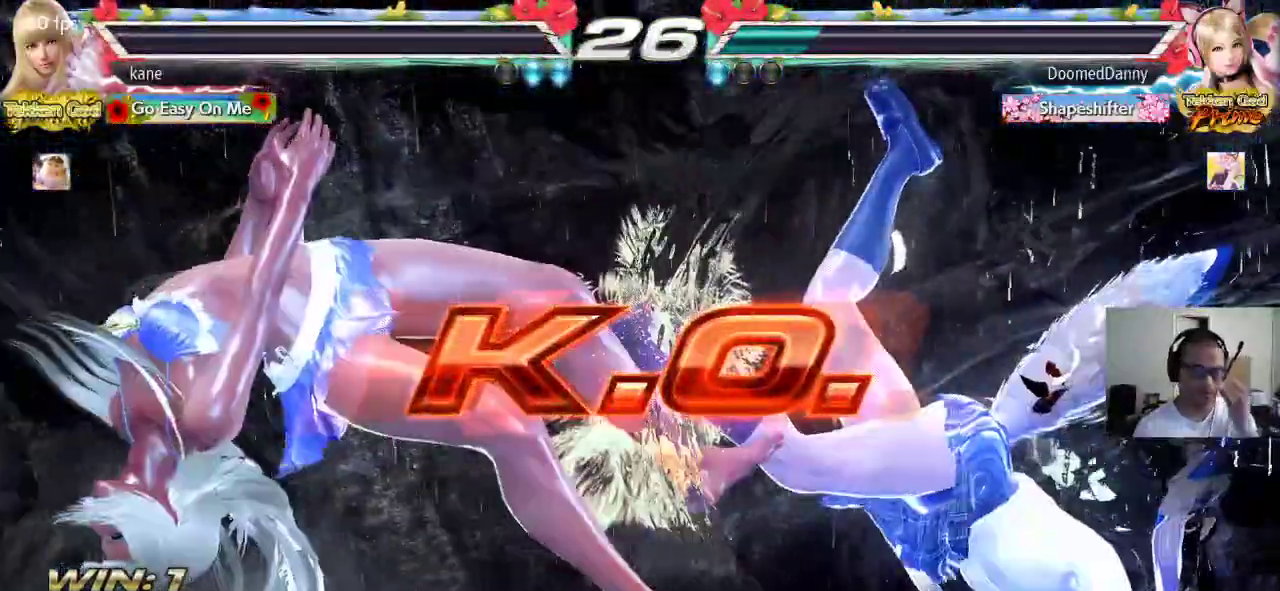
Gameplay with a controller (arcade stick); each line is a JSON object with the inputs held at the frame after it. "events" lists button and stick changes between this image and that frame as [ms after this image, input, new state], when the widget could be followed in between. Not read: L3 R3.
{"buttons": [], "left_stick": "center", "events": []}
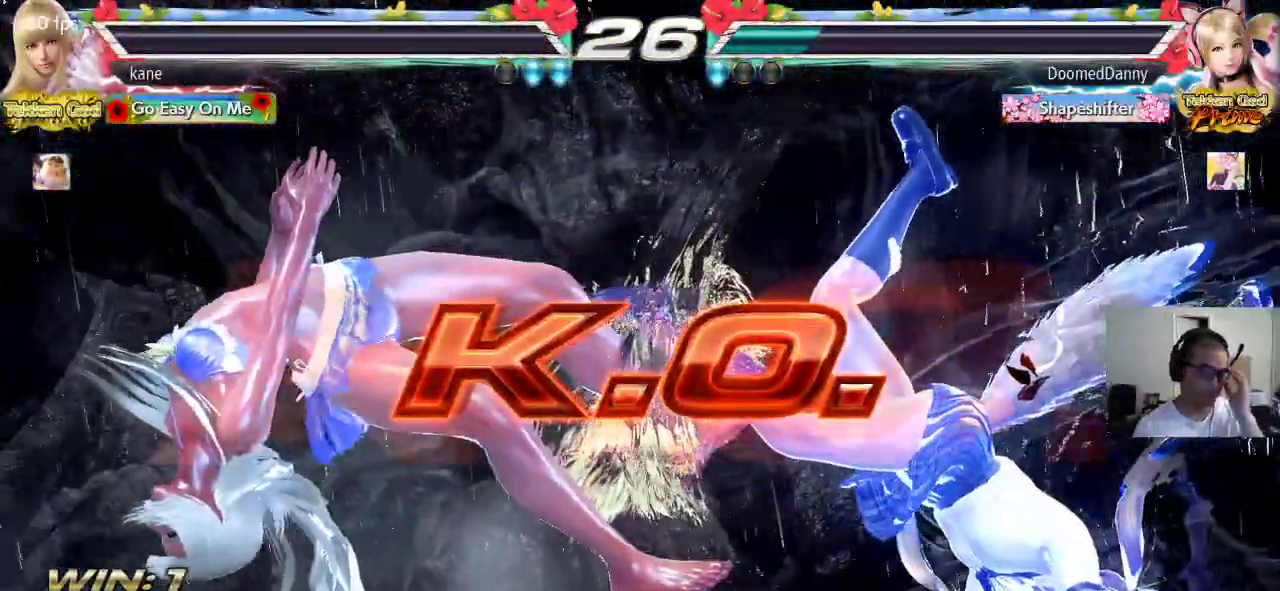
{"buttons": [], "left_stick": "center", "events": []}
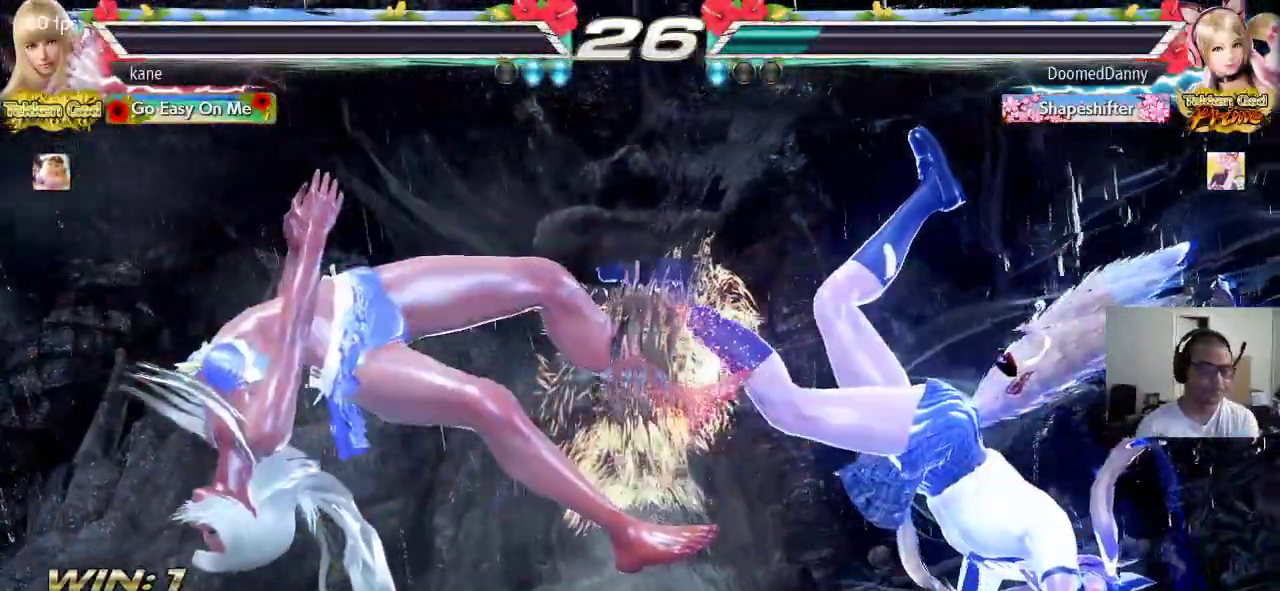
{"buttons": [], "left_stick": "center", "events": []}
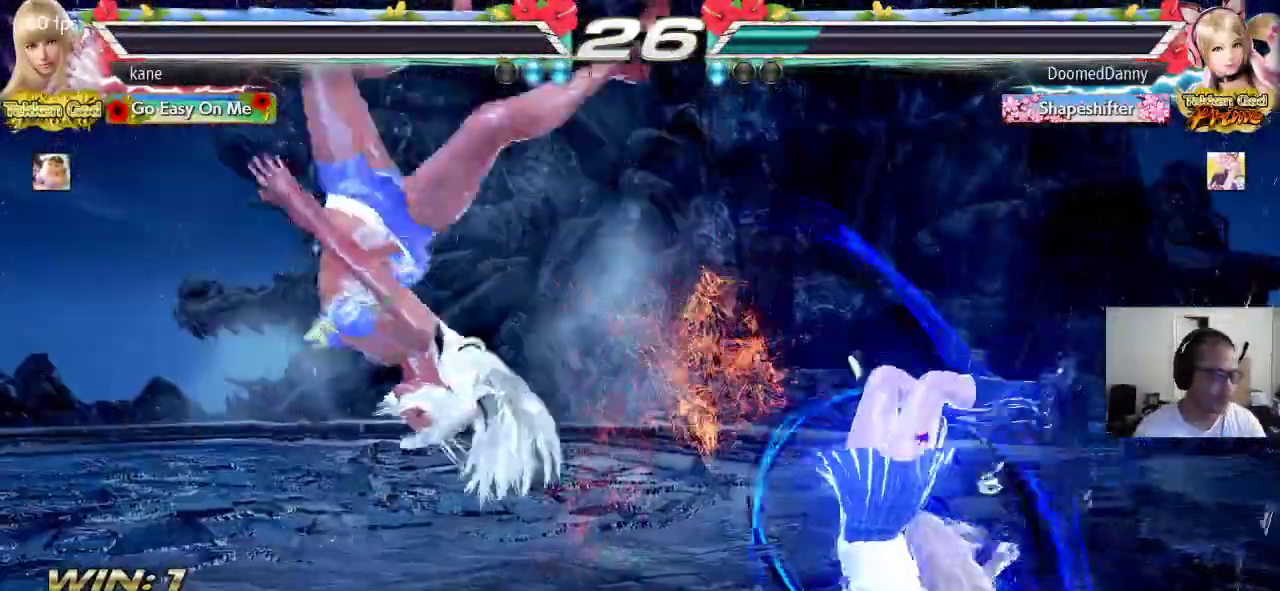
{"buttons": [], "left_stick": "center", "events": []}
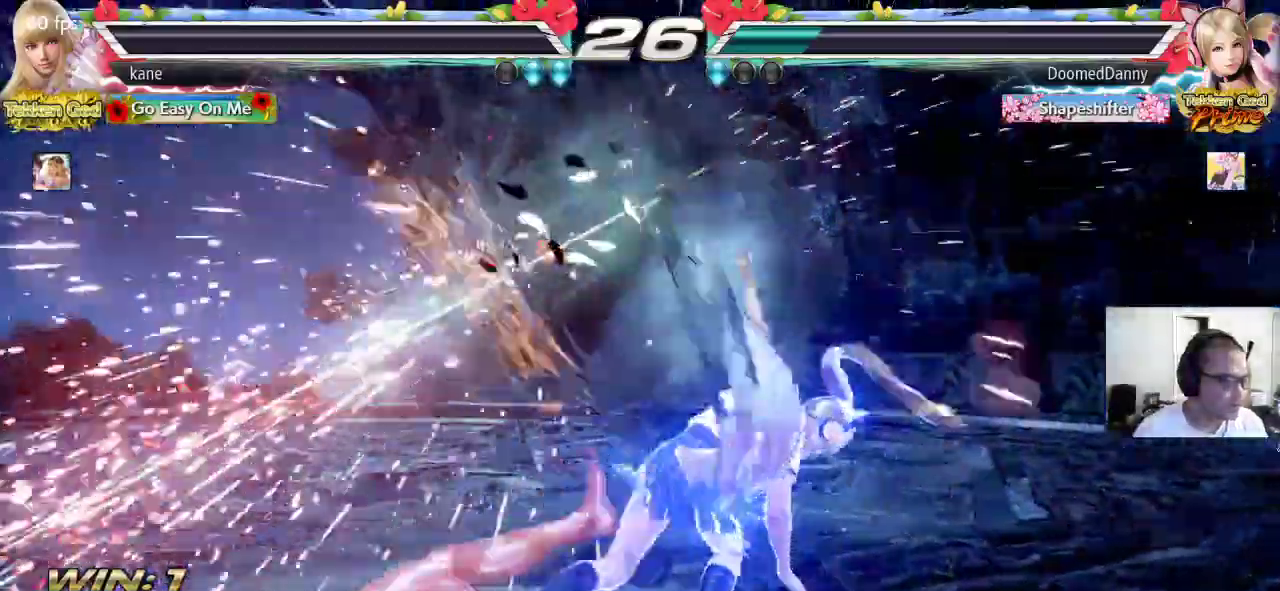
{"buttons": [], "left_stick": "center", "events": []}
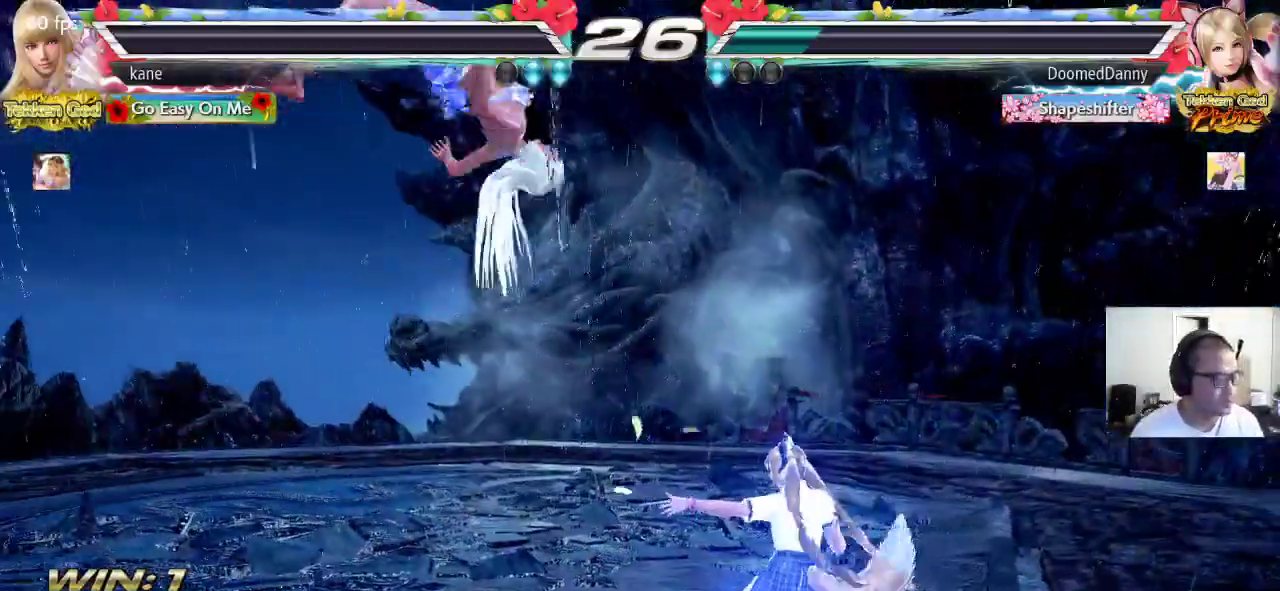
{"buttons": [], "left_stick": "center", "events": []}
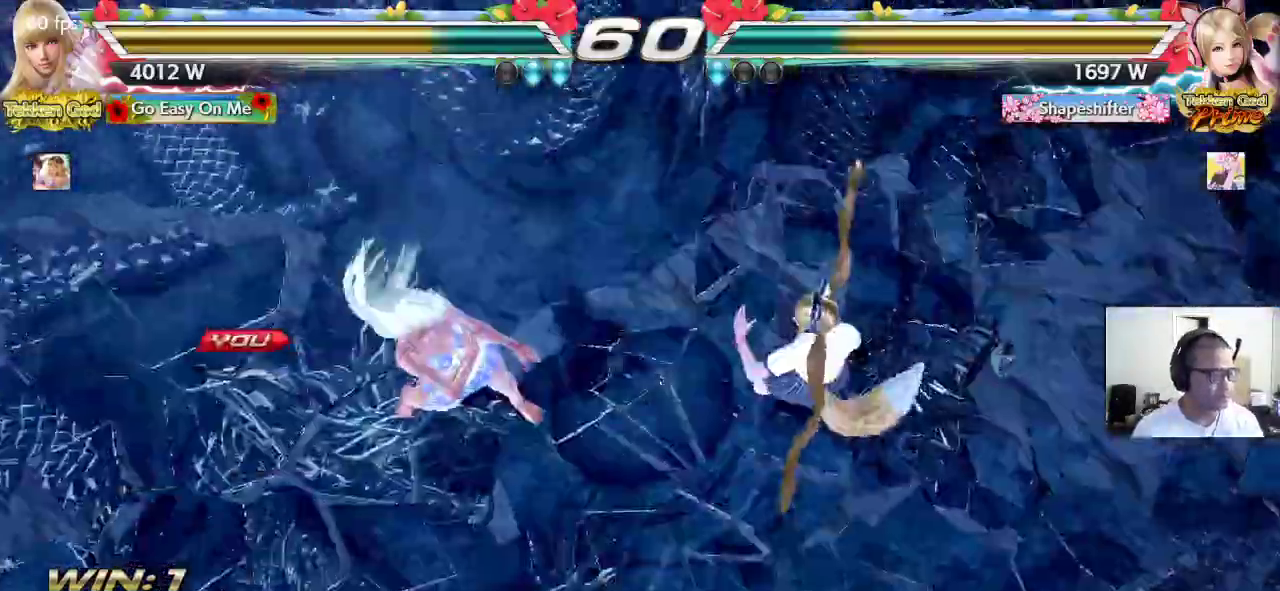
{"buttons": [], "left_stick": "down-right", "events": [[333, "left_stick", "down"], [383, "left_stick", "down-right"]]}
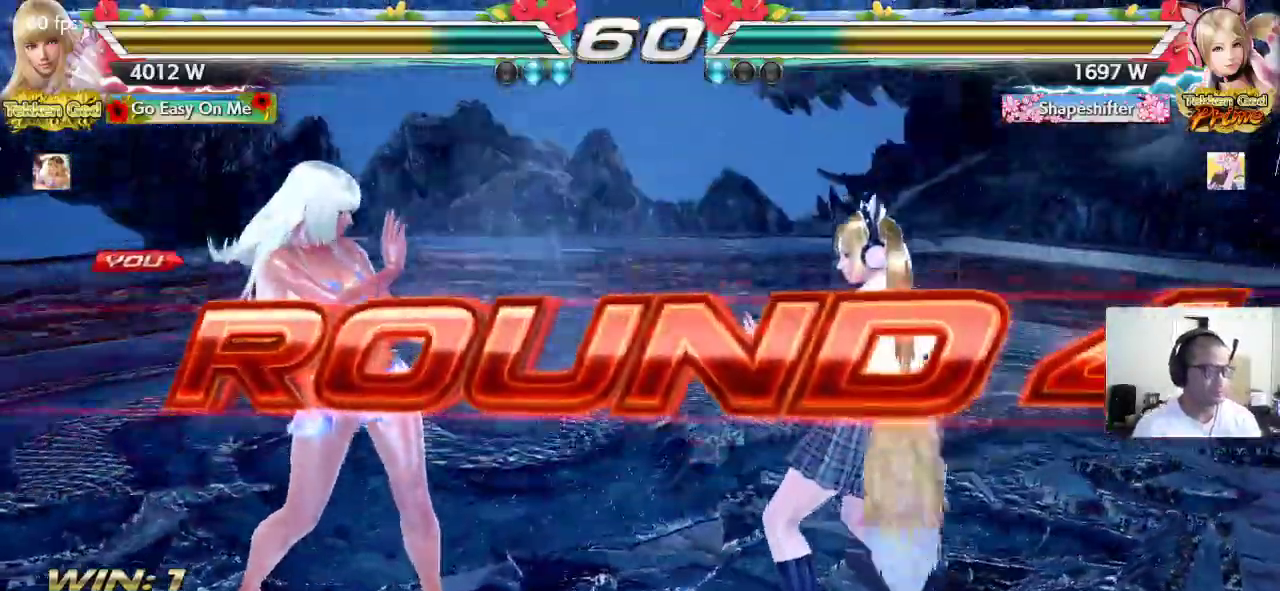
{"buttons": ["TRIANGLE"], "left_stick": "center"}
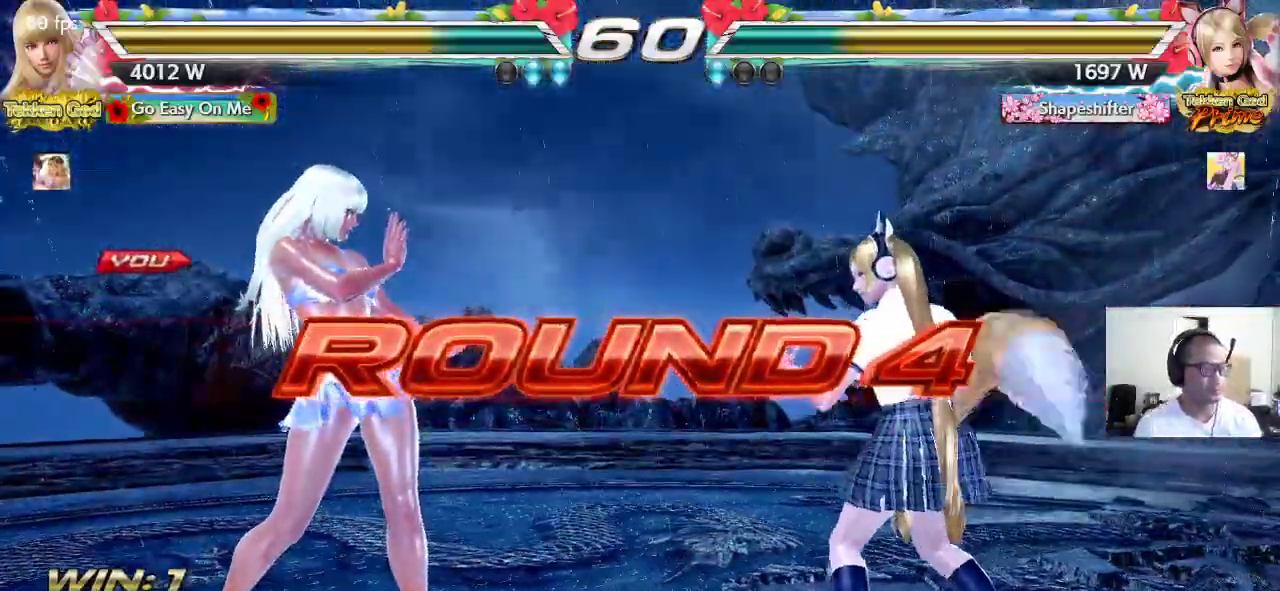
{"buttons": ["TRIANGLE"], "left_stick": "center", "events": [[17, "TRIANGLE", "up"], [33, "CROSS", "down"], [33, "SQUARE", "down"], [83, "CROSS", "up"], [100, "SQUARE", "up"], [100, "TRIANGLE", "down"], [183, "SQUARE", "down"], [183, "TRIANGLE", "up"], [200, "CROSS", "down"], [250, "CROSS", "up"], [267, "SQUARE", "up"], [267, "TRIANGLE", "down"], [350, "SQUARE", "down"], [350, "TRIANGLE", "up"], [417, "TRIANGLE", "down"], [450, "SQUARE", "up"]]}
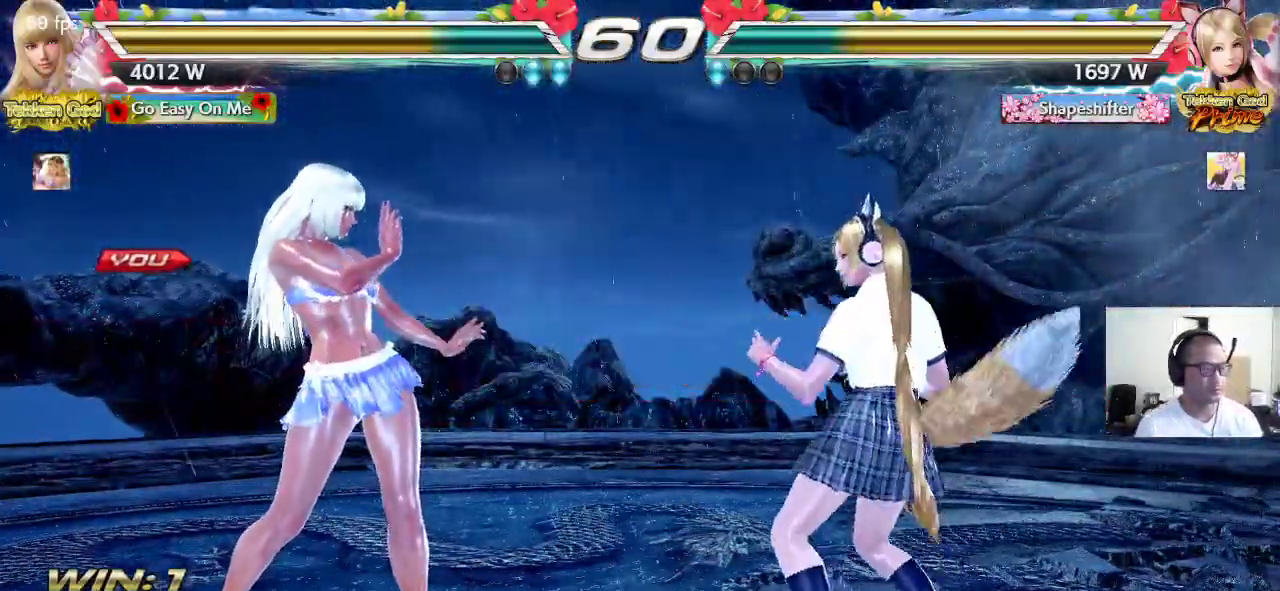
{"buttons": ["CROSS", "SQUARE", "TRIANGLE"], "left_stick": "center", "events": [[17, "CROSS", "down"], [17, "SQUARE", "down"], [17, "TRIANGLE", "up"], [67, "CROSS", "up"], [83, "TRIANGLE", "down"], [183, "CROSS", "down"], [183, "TRIANGLE", "up"], [233, "TRIANGLE", "down"], [250, "CROSS", "up"], [333, "CROSS", "down"], [350, "TRIANGLE", "up"], [433, "TRIANGLE", "down"]]}
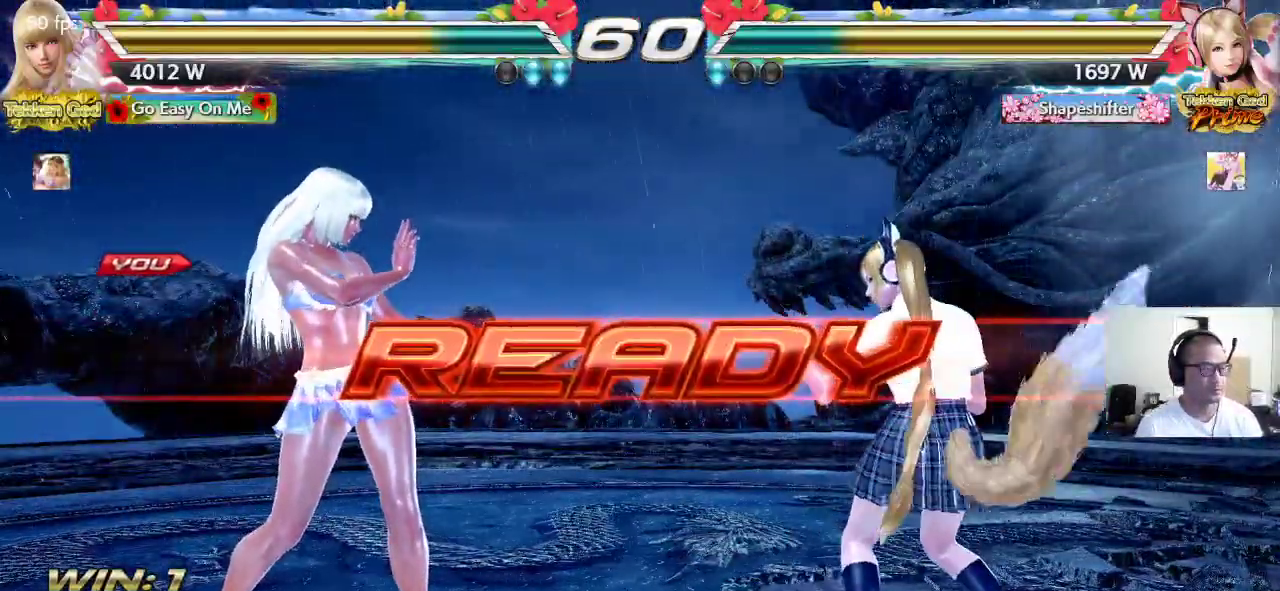
{"buttons": [], "left_stick": "center", "events": [[17, "TRIANGLE", "up"], [50, "SQUARE", "up"], [450, "CROSS", "up"]]}
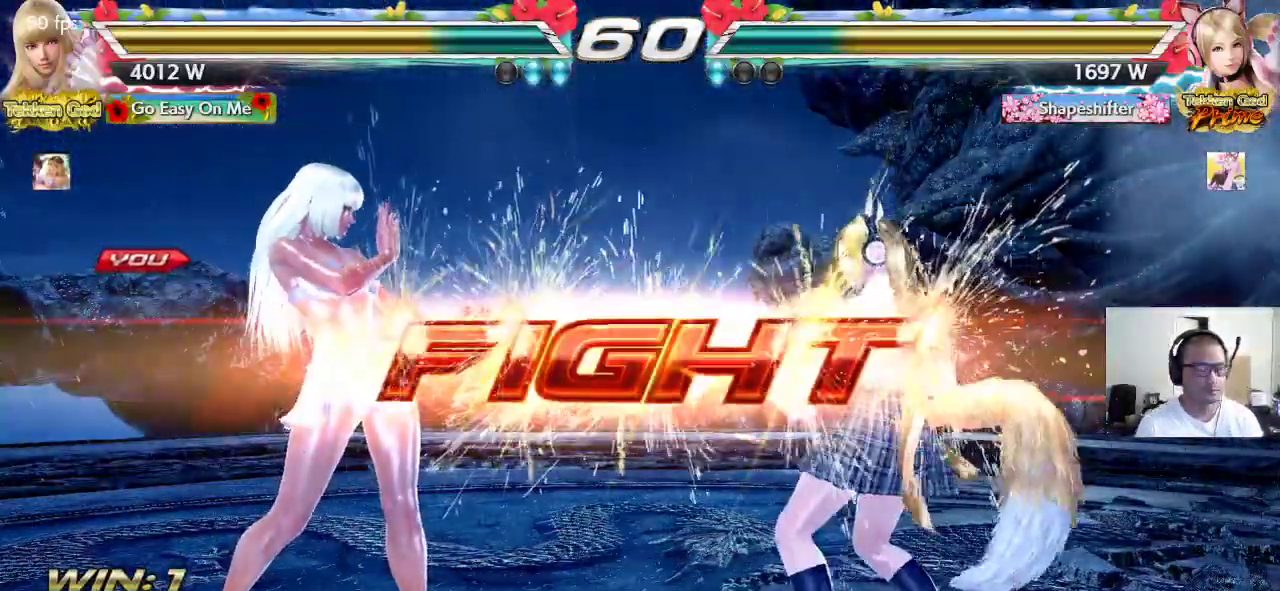
{"buttons": [], "left_stick": "right", "events": [[200, "left_stick", "up"], [267, "left_stick", "center"], [450, "left_stick", "right"]]}
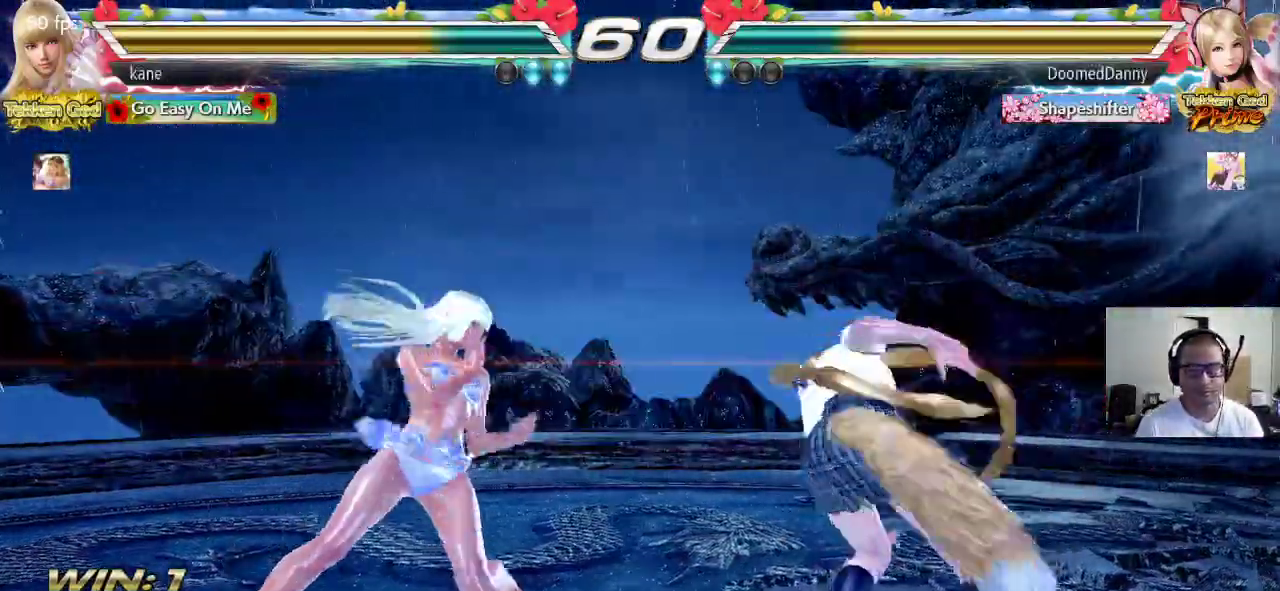
{"buttons": [], "left_stick": "down-left", "events": [[17, "left_stick", "center"], [67, "left_stick", "right"], [183, "left_stick", "left"], [317, "left_stick", "down-left"]]}
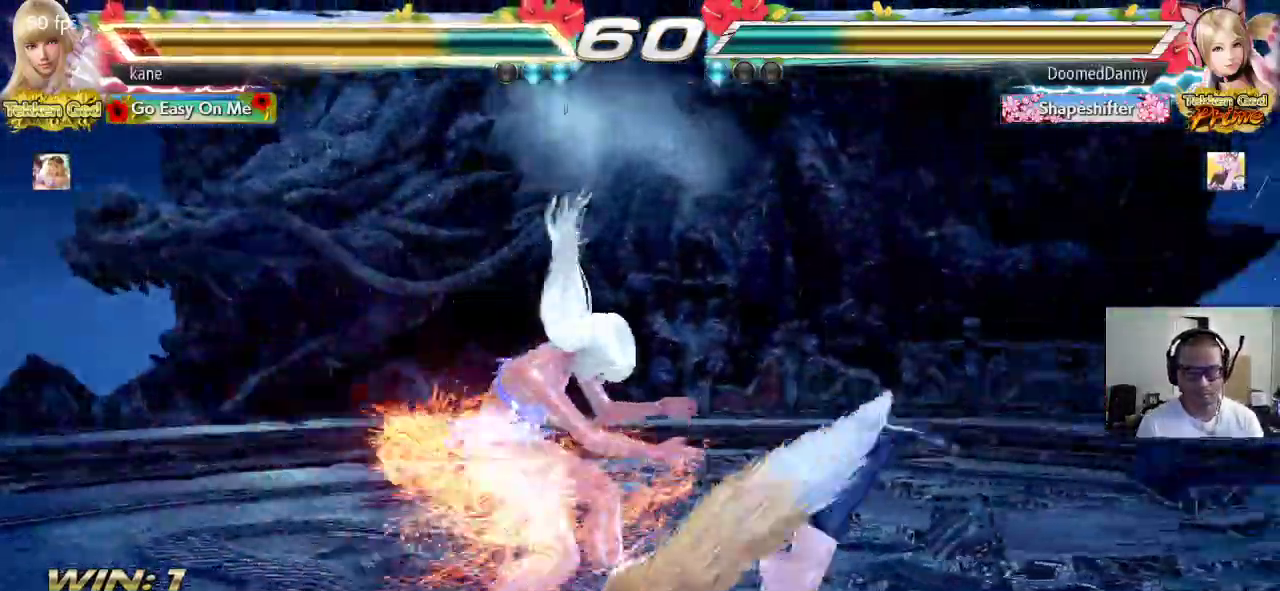
{"buttons": [], "left_stick": "left", "events": [[350, "left_stick", "left"]]}
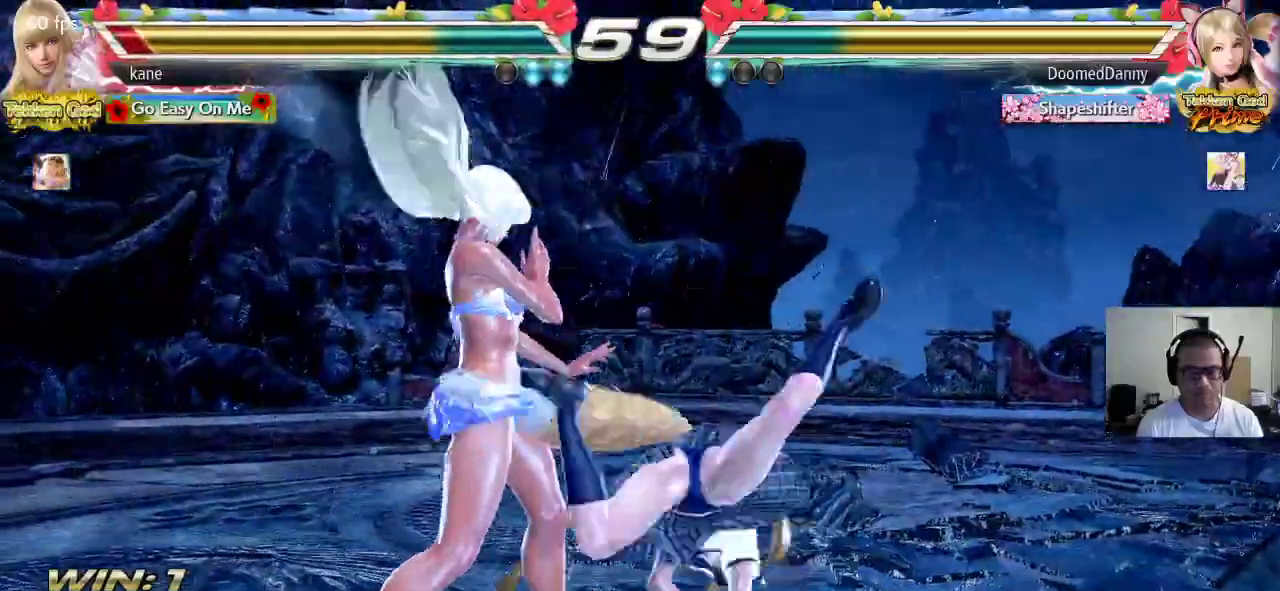
{"buttons": [], "left_stick": "down-left", "events": [[200, "left_stick", "down-left"]]}
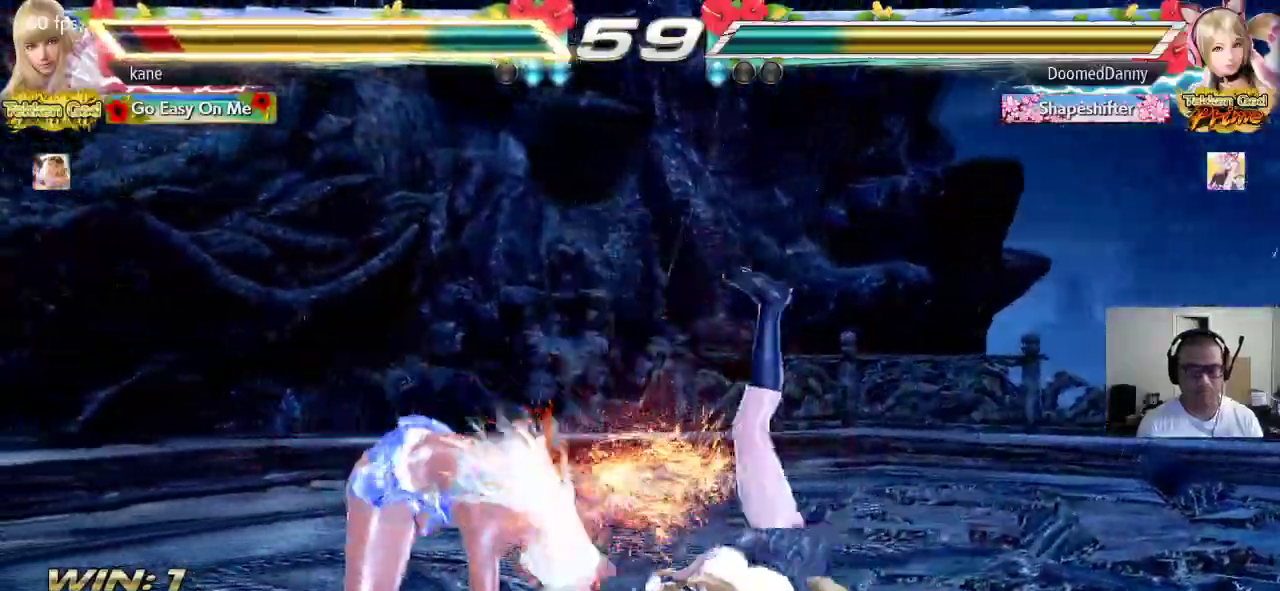
{"buttons": [], "left_stick": "center", "events": [[233, "left_stick", "center"], [383, "left_stick", "left"], [467, "left_stick", "center"]]}
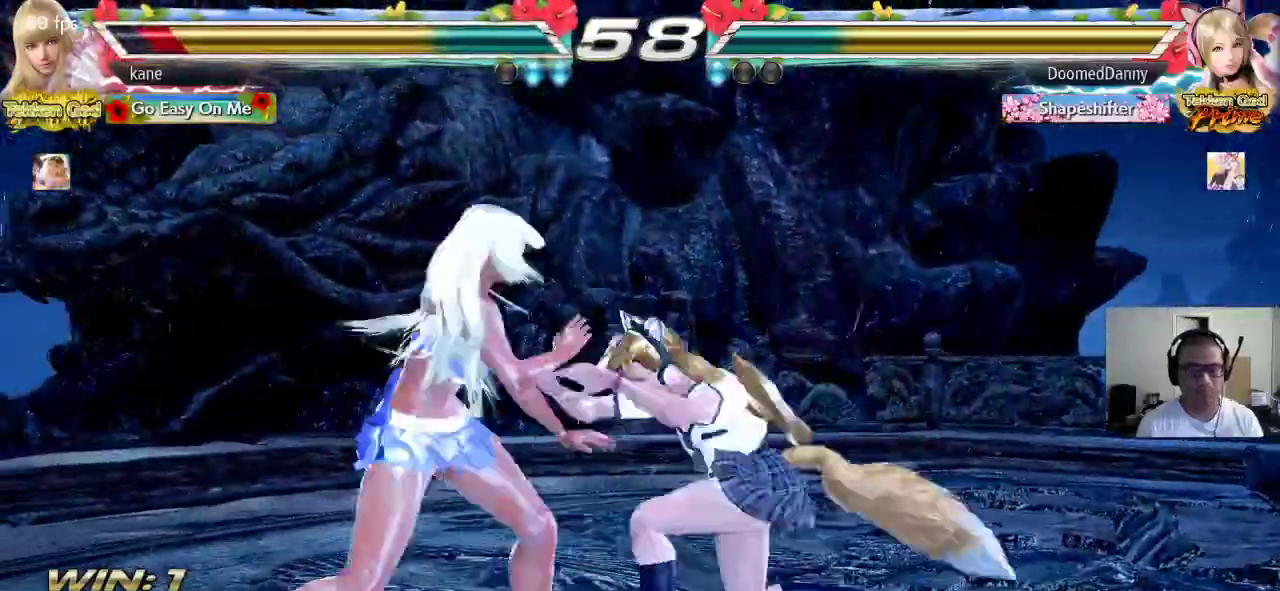
{"buttons": [], "left_stick": "right", "events": [[17, "left_stick", "left"], [350, "left_stick", "center"], [400, "left_stick", "right"], [450, "left_stick", "center"], [500, "left_stick", "right"]]}
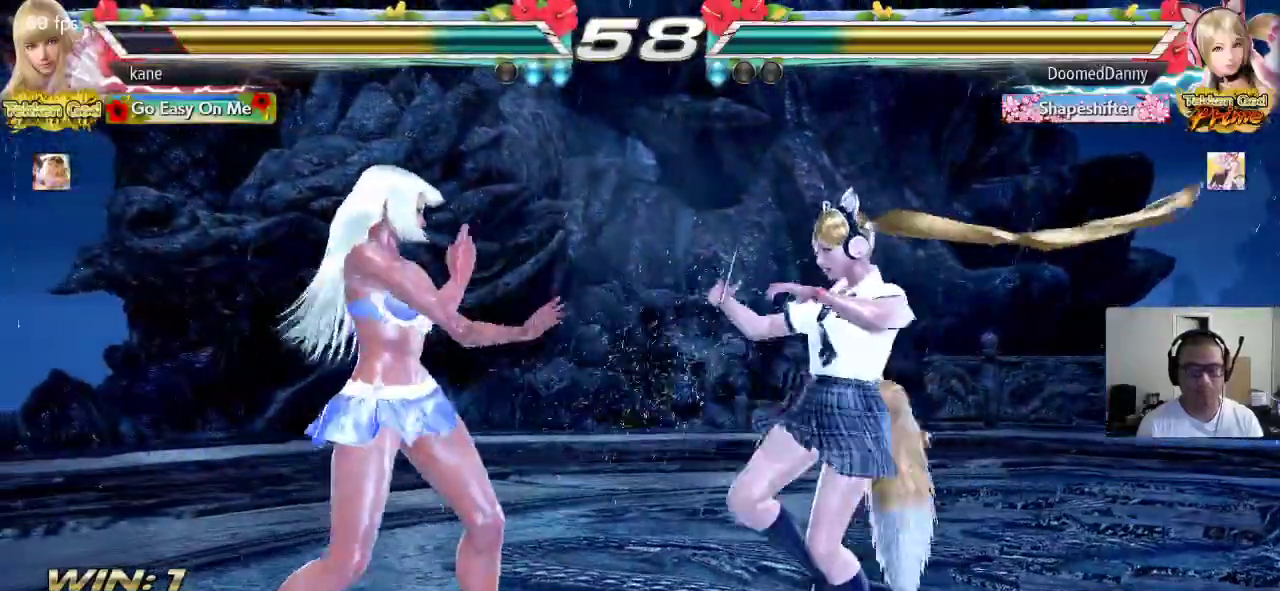
{"buttons": [], "left_stick": "right", "events": [[150, "left_stick", "left"], [450, "left_stick", "center"], [500, "left_stick", "right"]]}
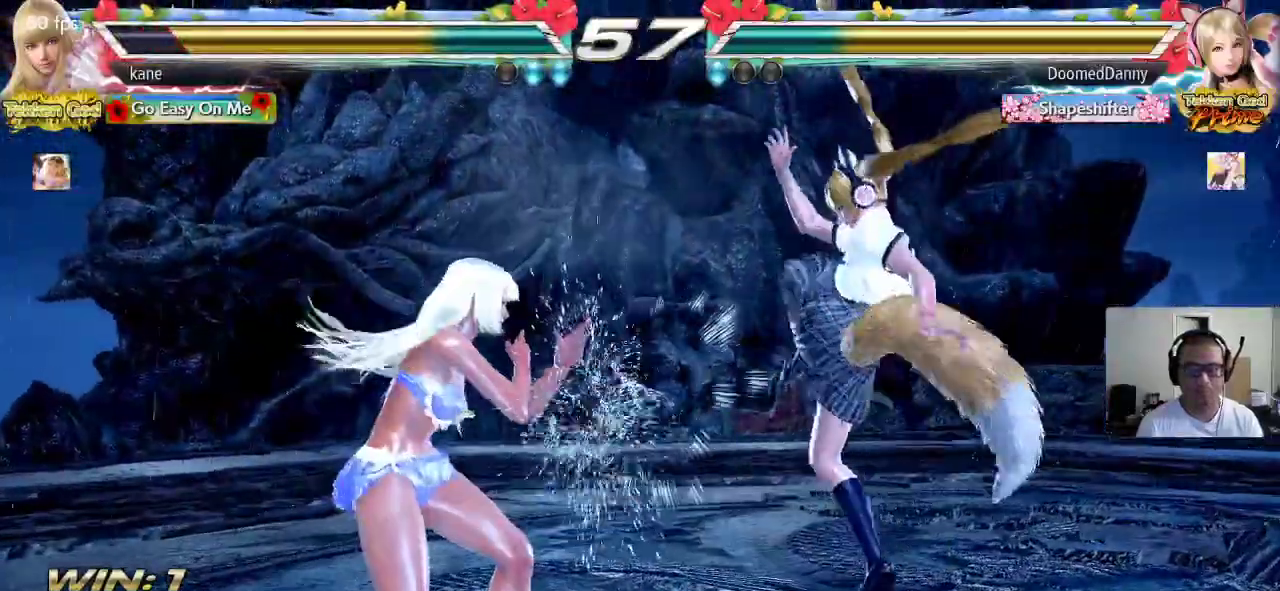
{"buttons": ["CROSS"], "left_stick": "right", "events": [[17, "TRIANGLE", "down"], [83, "CROSS", "down"], [133, "TRIANGLE", "up"]]}
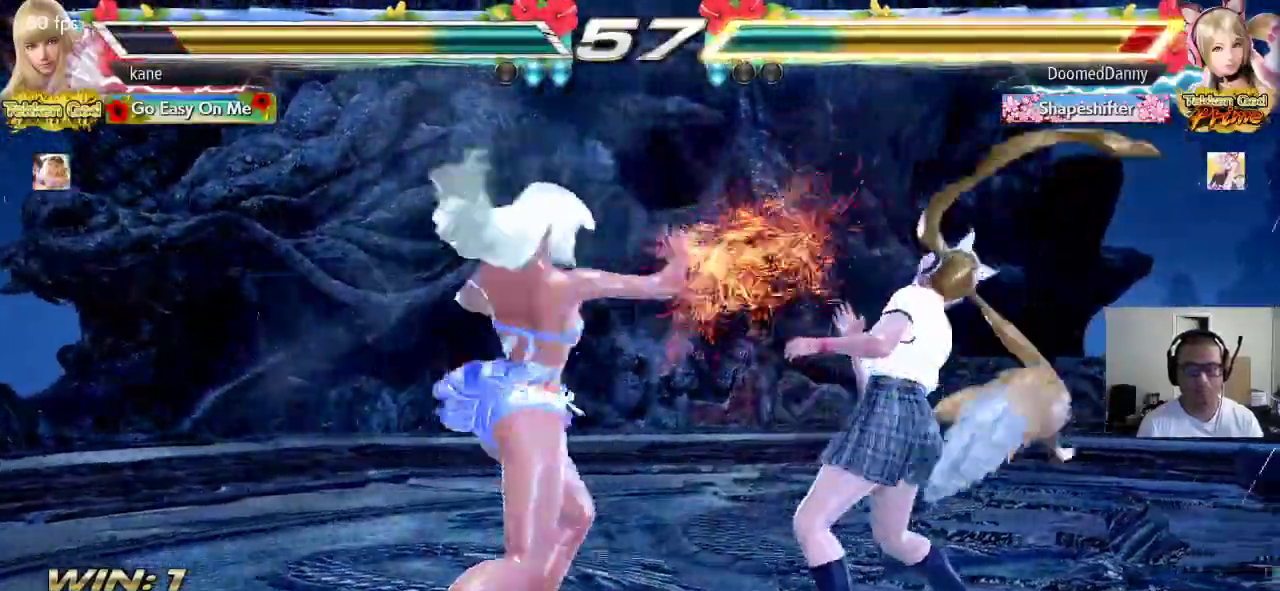
{"buttons": [], "left_stick": "right", "events": [[33, "left_stick", "center"], [67, "CROSS", "up"], [467, "left_stick", "right"]]}
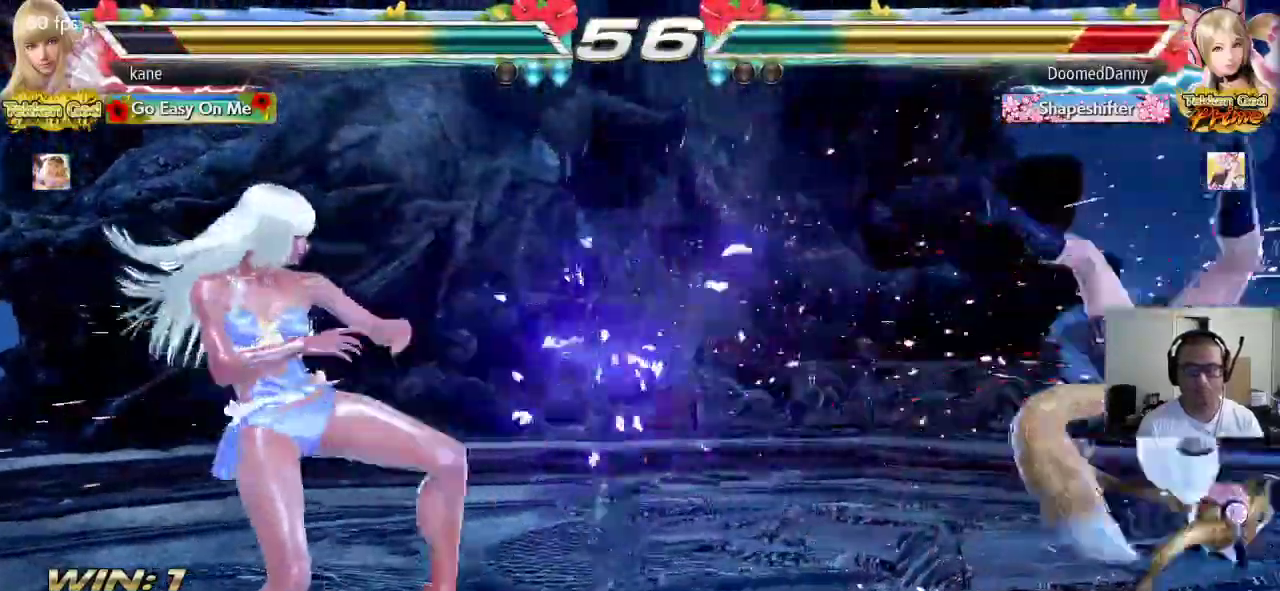
{"buttons": ["CROSS"], "left_stick": "down-right", "events": [[33, "left_stick", "center"], [83, "left_stick", "right"], [400, "left_stick", "center"], [467, "left_stick", "down-right"], [500, "CROSS", "down"]]}
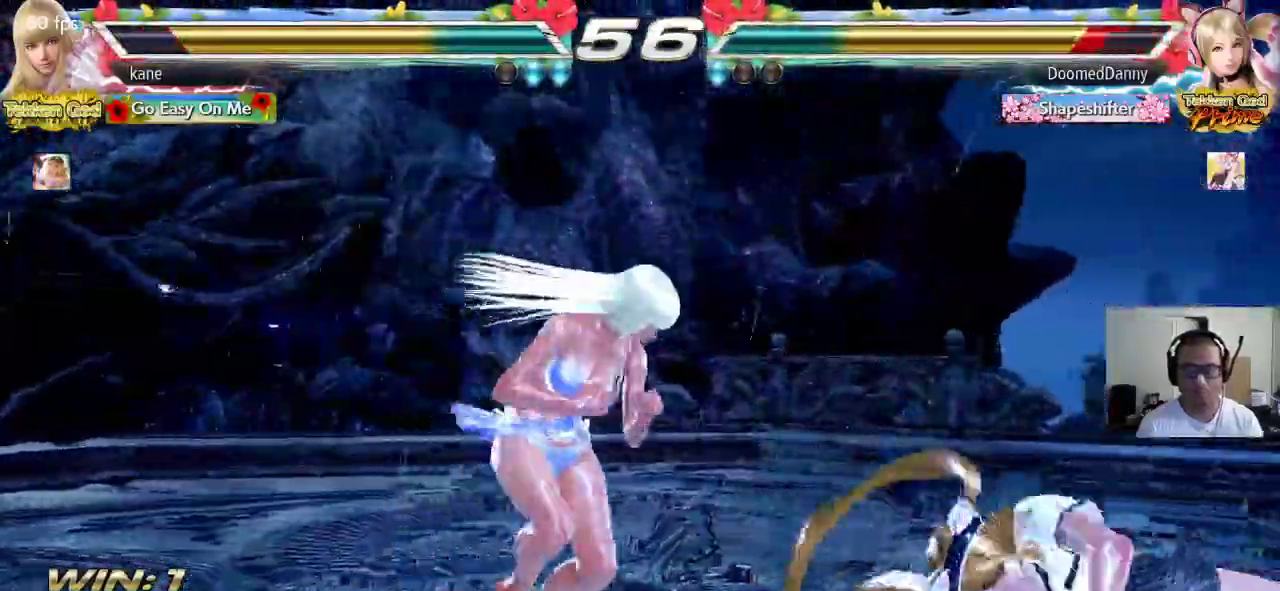
{"buttons": ["CROSS"], "left_stick": "center", "events": [[300, "left_stick", "center"]]}
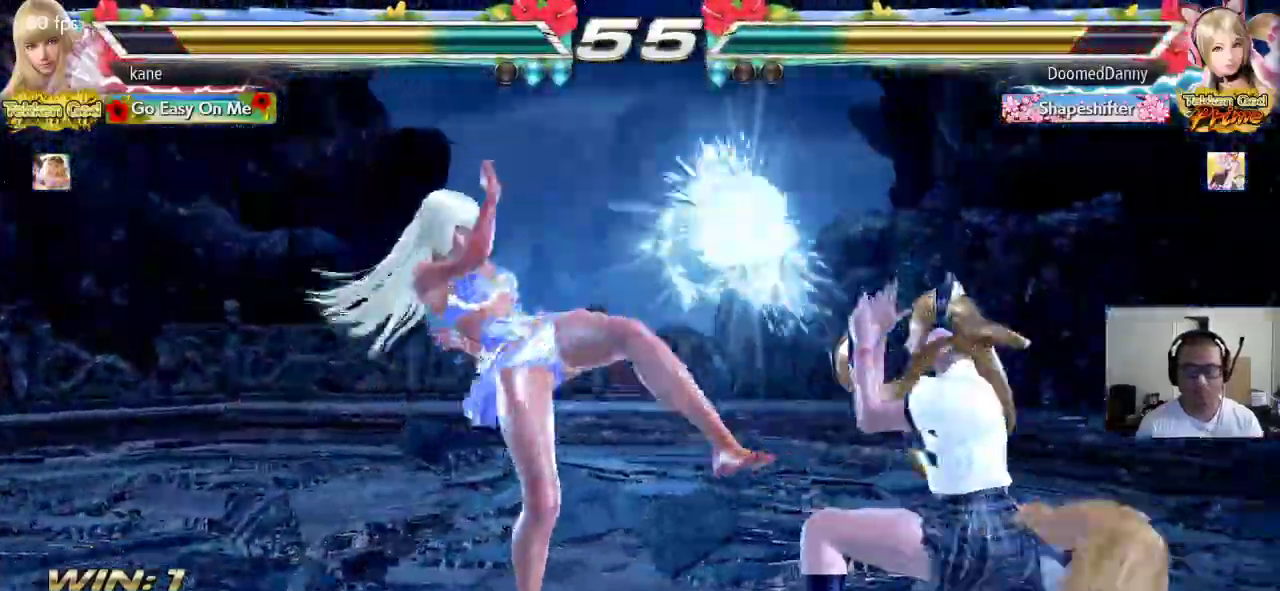
{"buttons": [], "left_stick": "left", "events": [[350, "CROSS", "up"], [383, "left_stick", "left"], [450, "left_stick", "center"], [500, "left_stick", "left"]]}
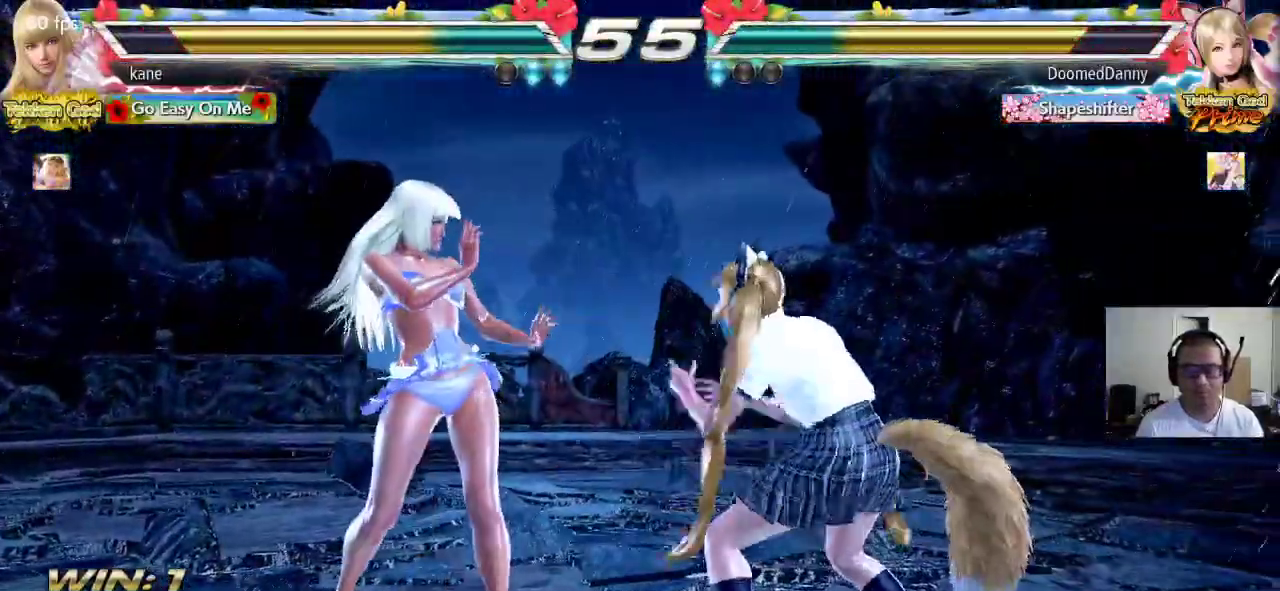
{"buttons": [], "left_stick": "left", "events": [[100, "left_stick", "center"], [150, "left_stick", "left"]]}
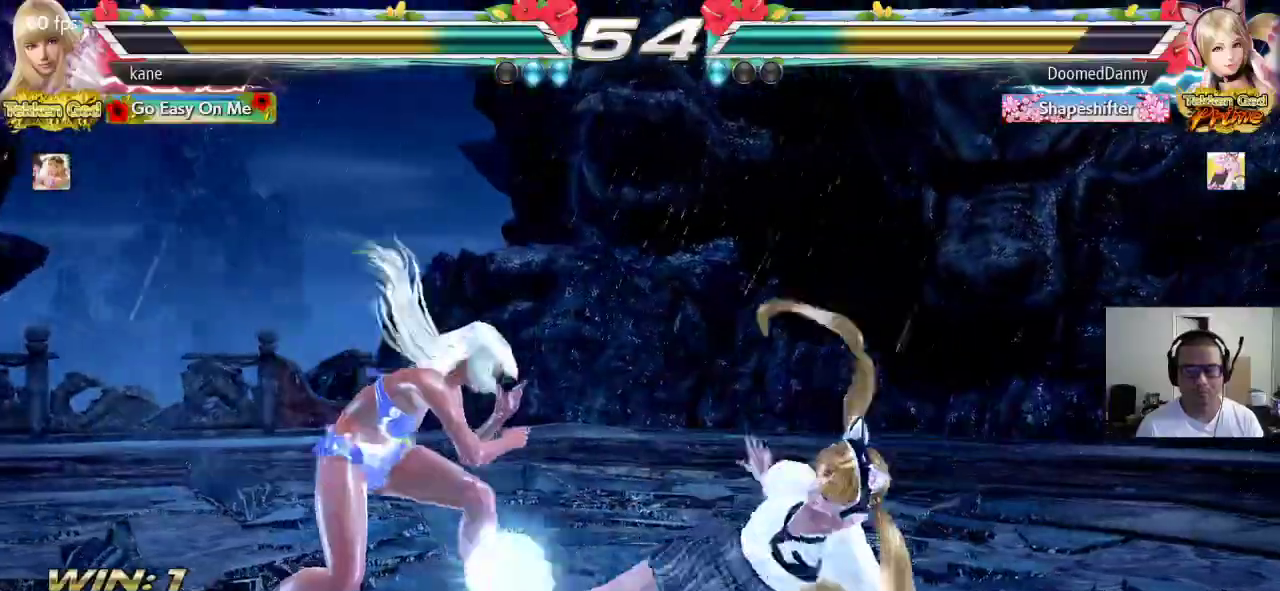
{"buttons": [], "left_stick": "left", "events": [[117, "left_stick", "down-left"], [317, "left_stick", "center"], [400, "left_stick", "left"]]}